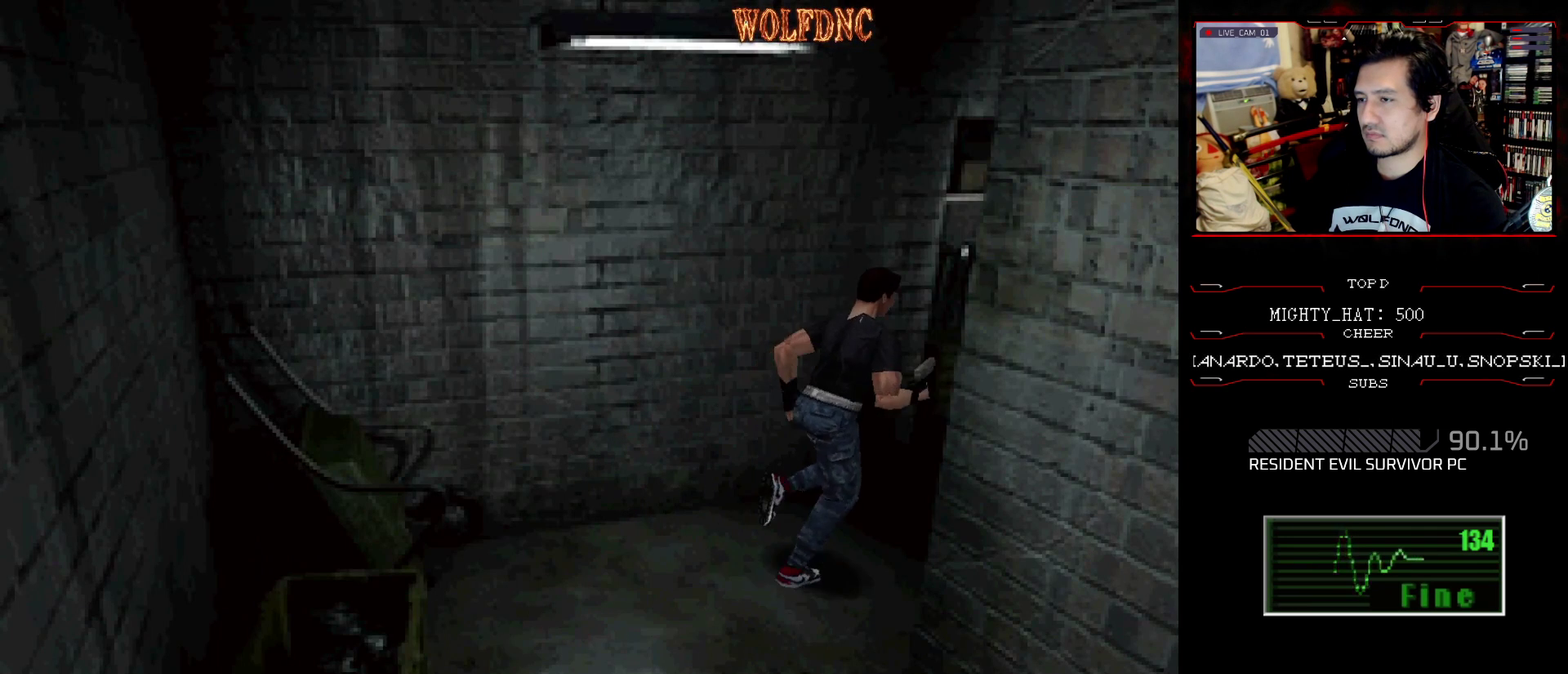
Gameplay with a controller (PlayStation layout); each line is a JSON object with the inputs held at the frame after it. "events" lists button and stick changes between this image and that frame as [ms after this image, input, new state], when the widget could be followed in between. Not read: L3 R3.
{"buttons": ["SQUARE", "DPAD_UP"], "events": [[50, "CROSS", "up"], [50, "DPAD_RIGHT", "up"], [100, "CROSS", "down"], [234, "CROSS", "up"], [334, "CROSS", "down"], [434, "CROSS", "up"]]}
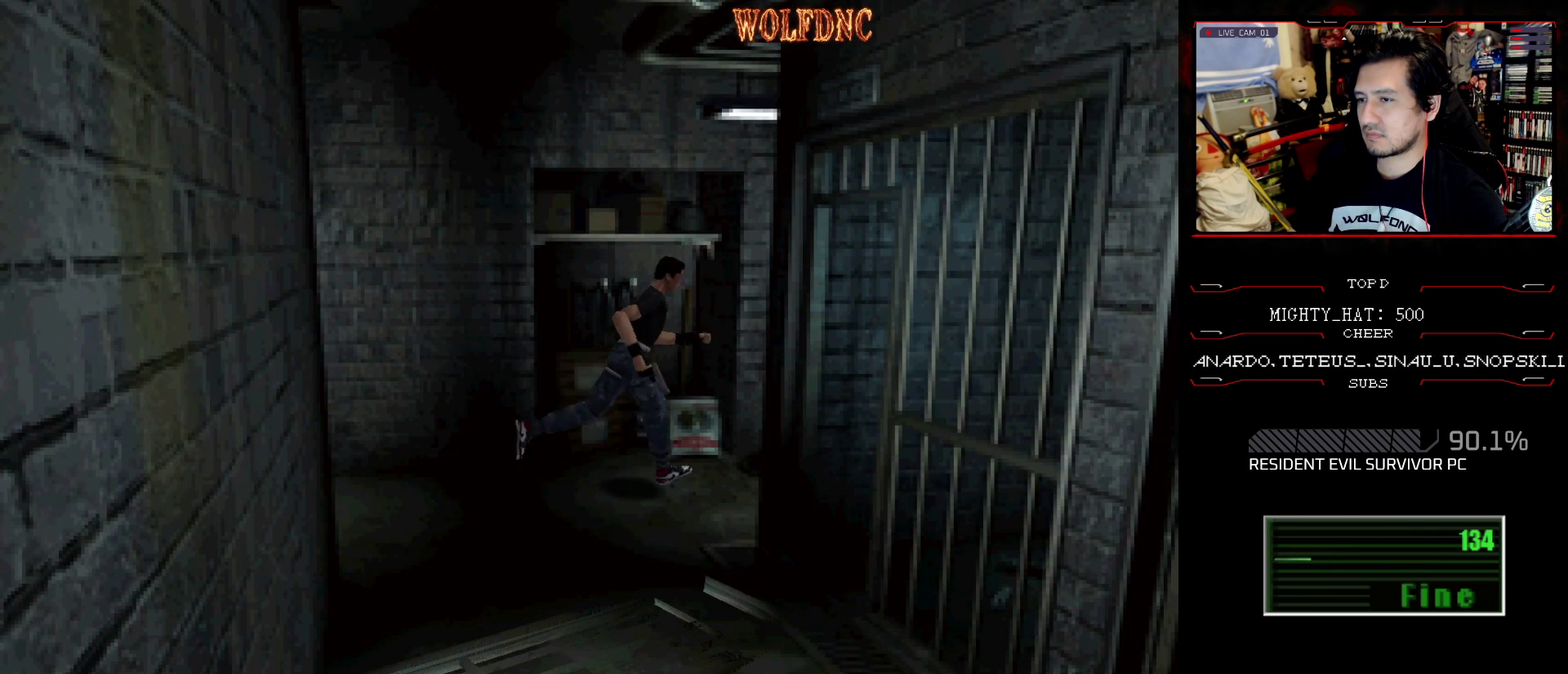
{"buttons": [], "events": [[116, "CROSS", "down"], [350, "CROSS", "up"], [350, "DPAD_UP", "up"], [350, "SQUARE", "up"], [400, "CROSS", "down"], [483, "CROSS", "up"]]}
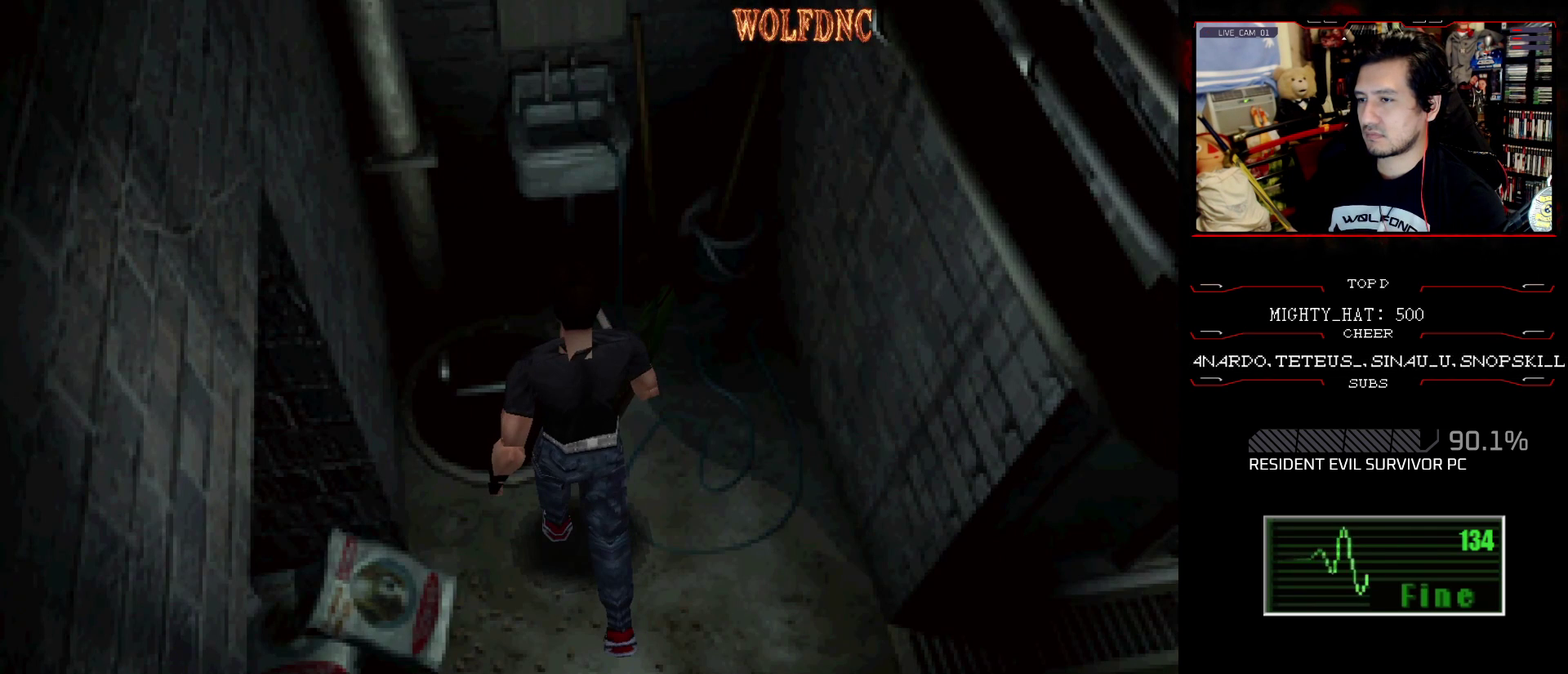
{"buttons": ["CROSS"], "events": [[33, "CROSS", "down"], [83, "CROSS", "up"], [134, "CROSS", "down"], [217, "CROSS", "up"], [267, "CROSS", "down"], [317, "CROSS", "up"], [367, "CROSS", "down"], [451, "CROSS", "up"], [501, "CROSS", "down"]]}
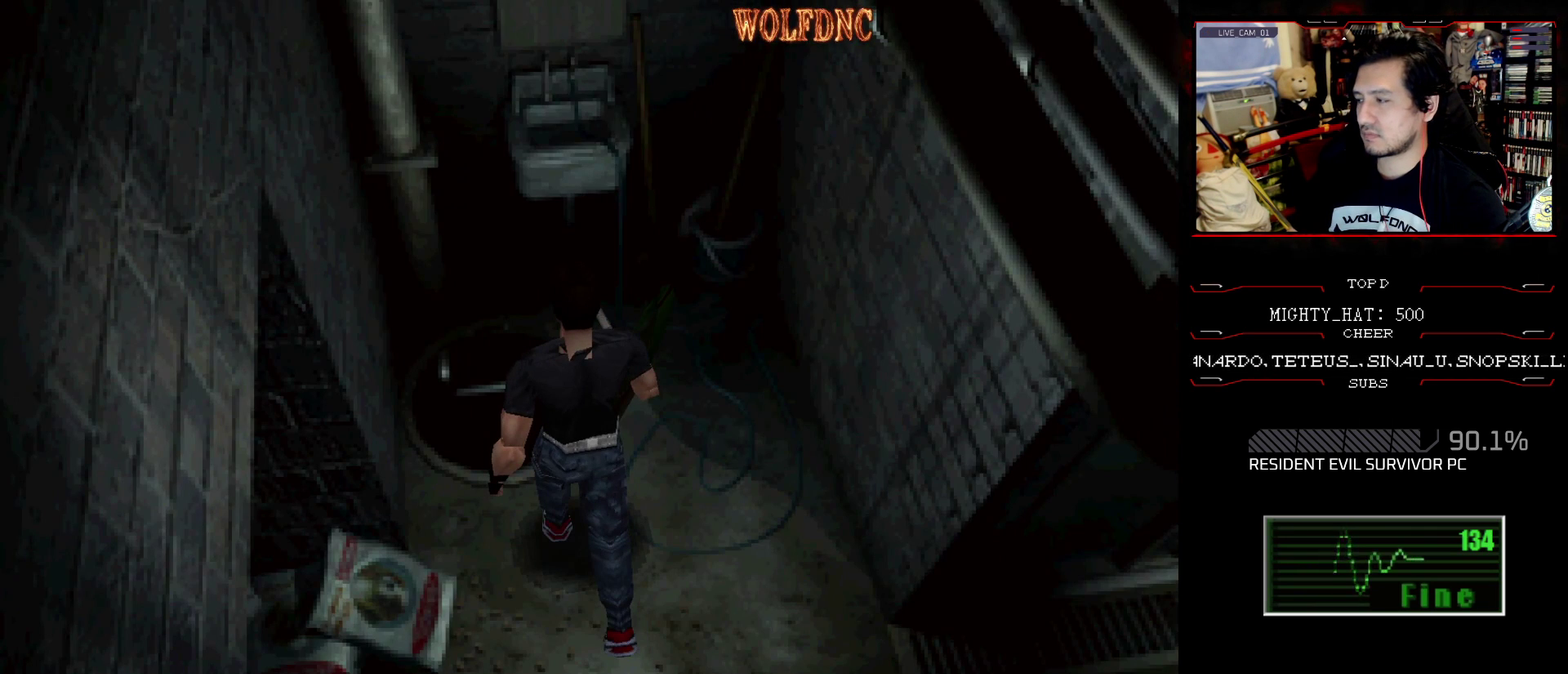
{"buttons": [], "events": [[50, "CROSS", "up"], [150, "CROSS", "down"], [333, "CROSS", "up"]]}
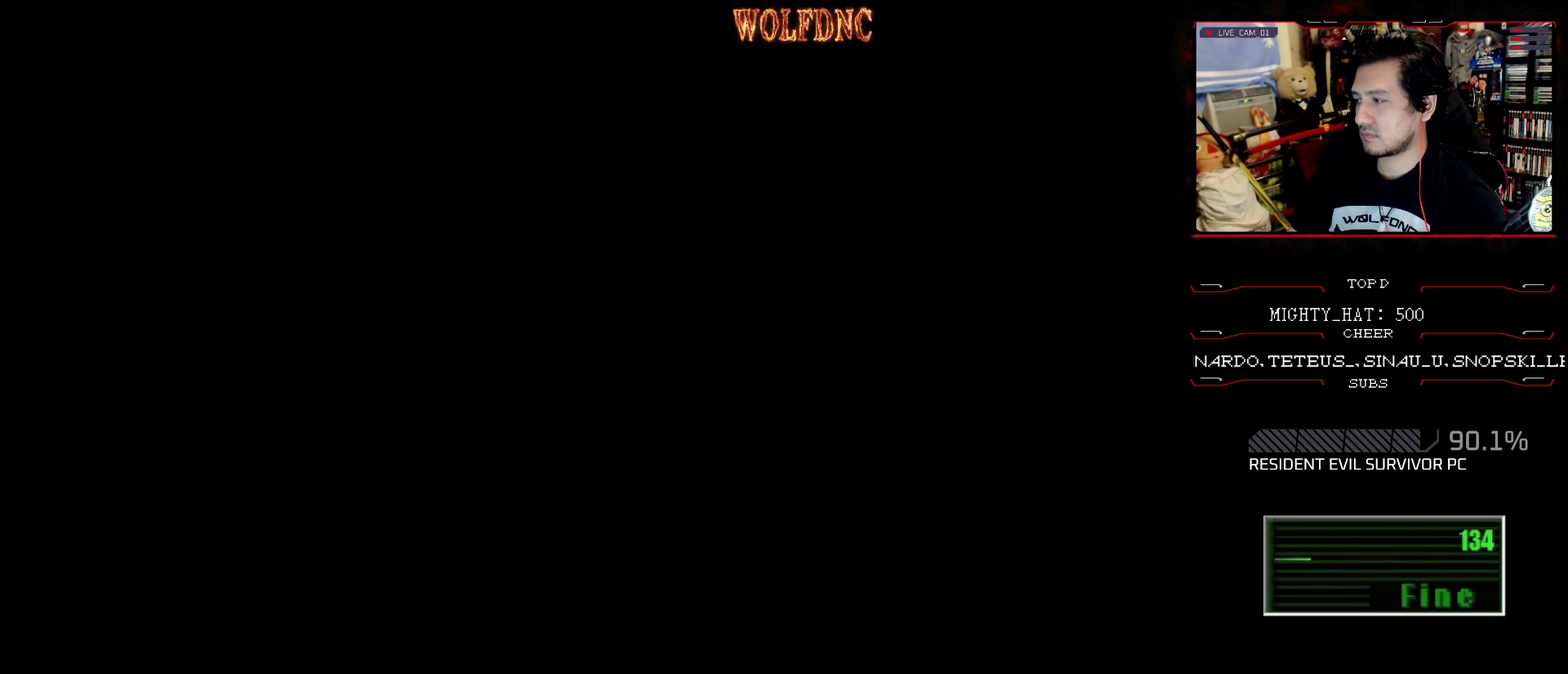
{"buttons": [], "events": []}
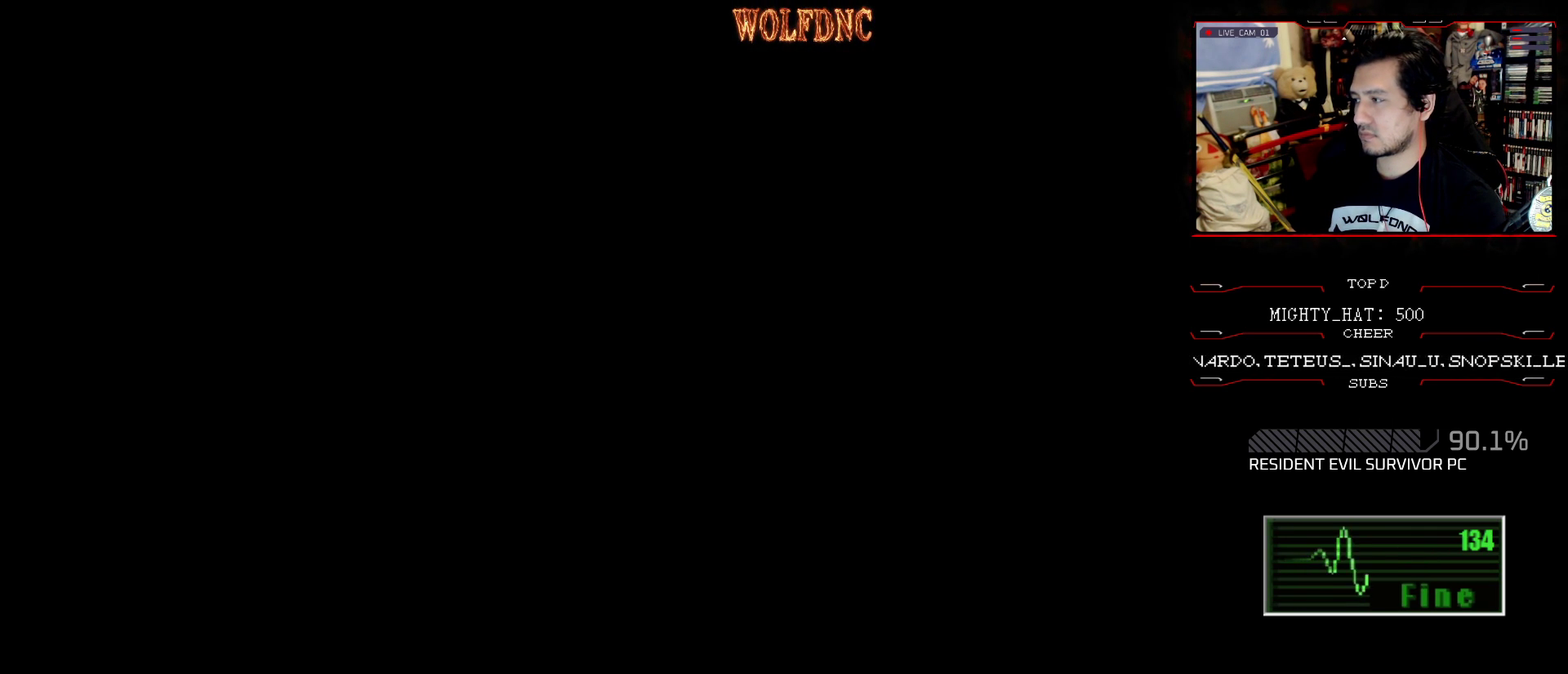
{"buttons": [], "events": []}
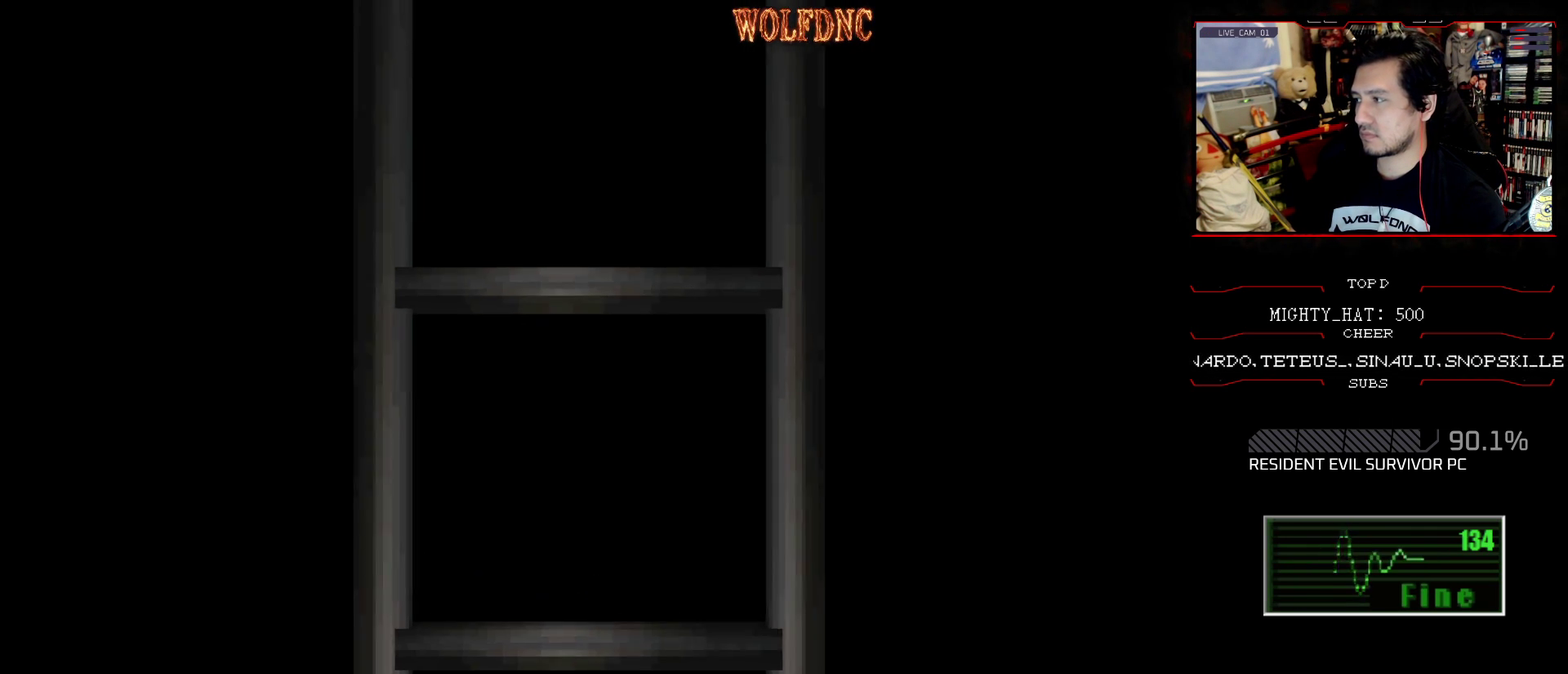
{"buttons": [], "events": []}
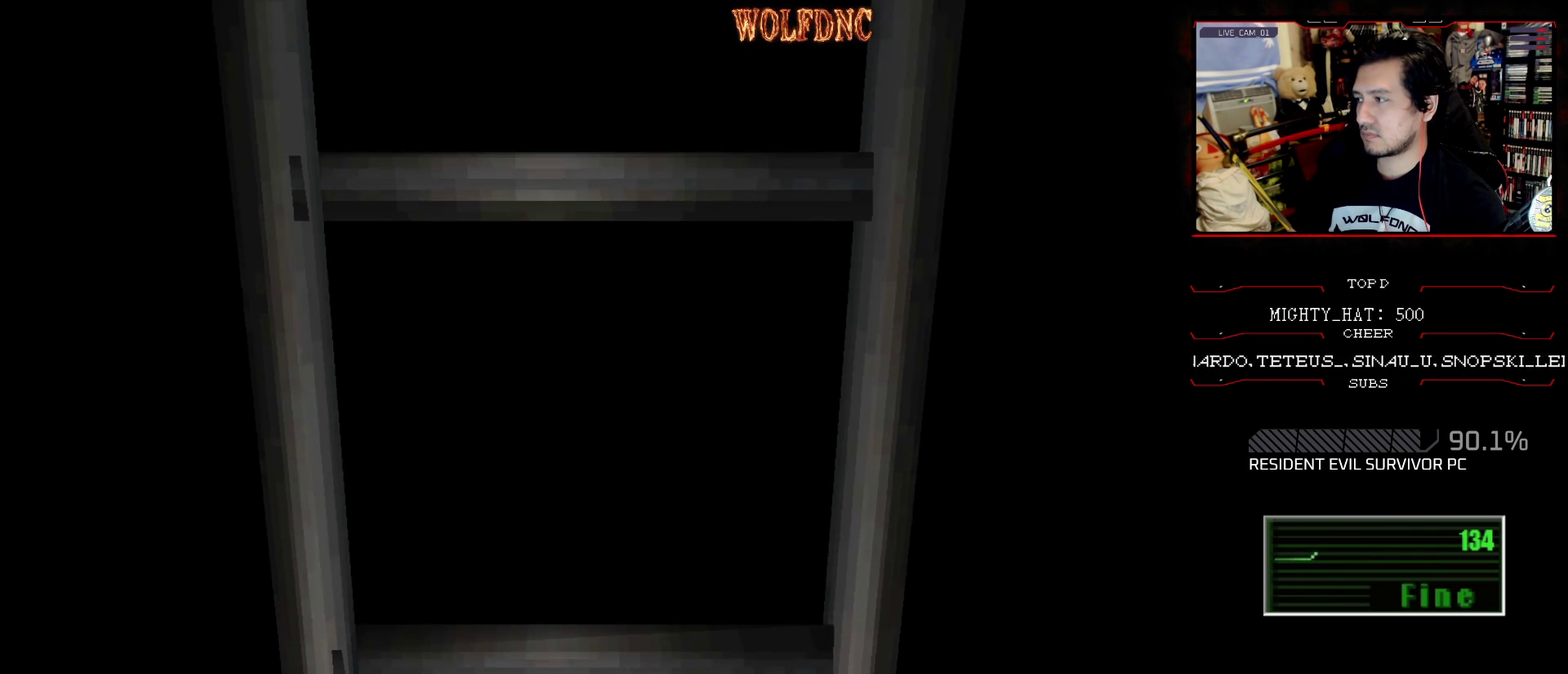
{"buttons": [], "events": []}
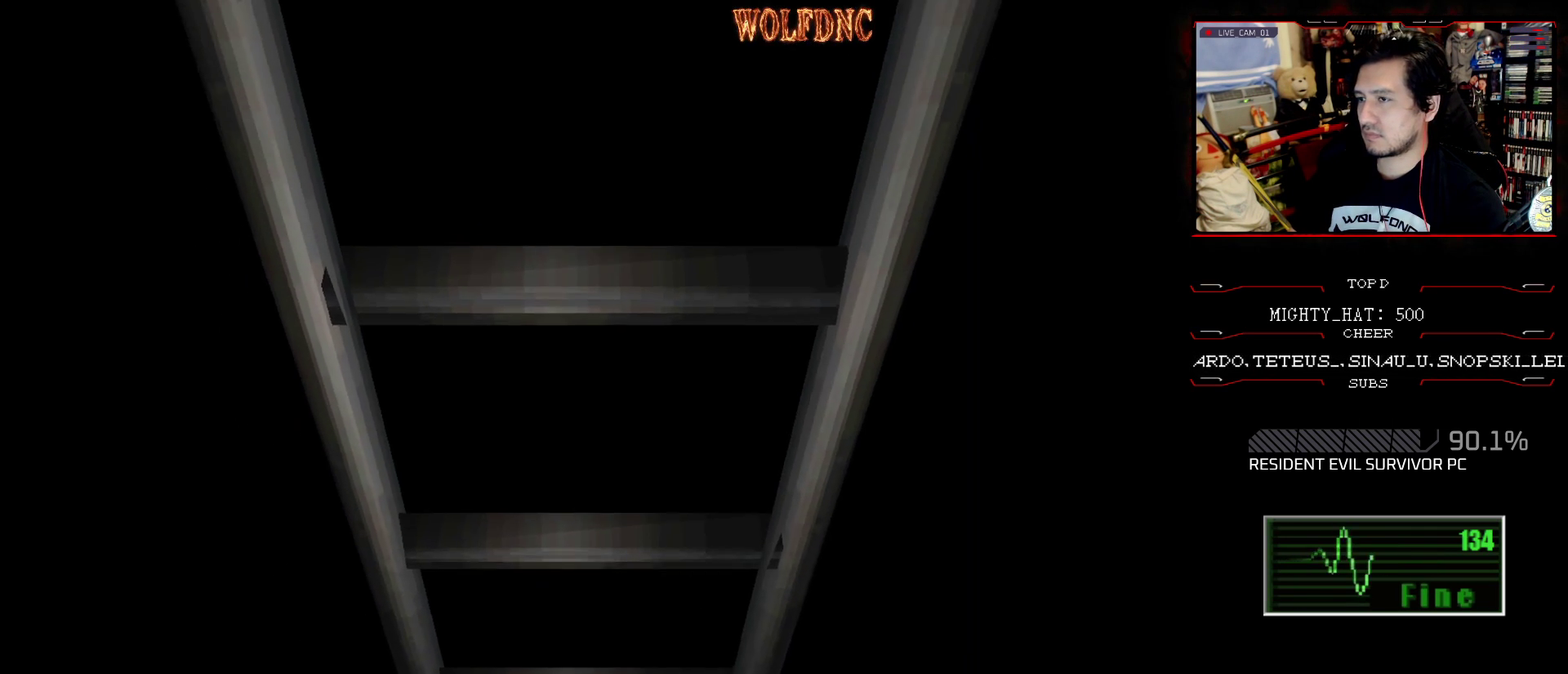
{"buttons": ["SQUARE", "DPAD_UP"], "events": [[167, "CROSS", "down"], [250, "CROSS", "up"], [300, "DPAD_UP", "down"], [400, "SQUARE", "down"]]}
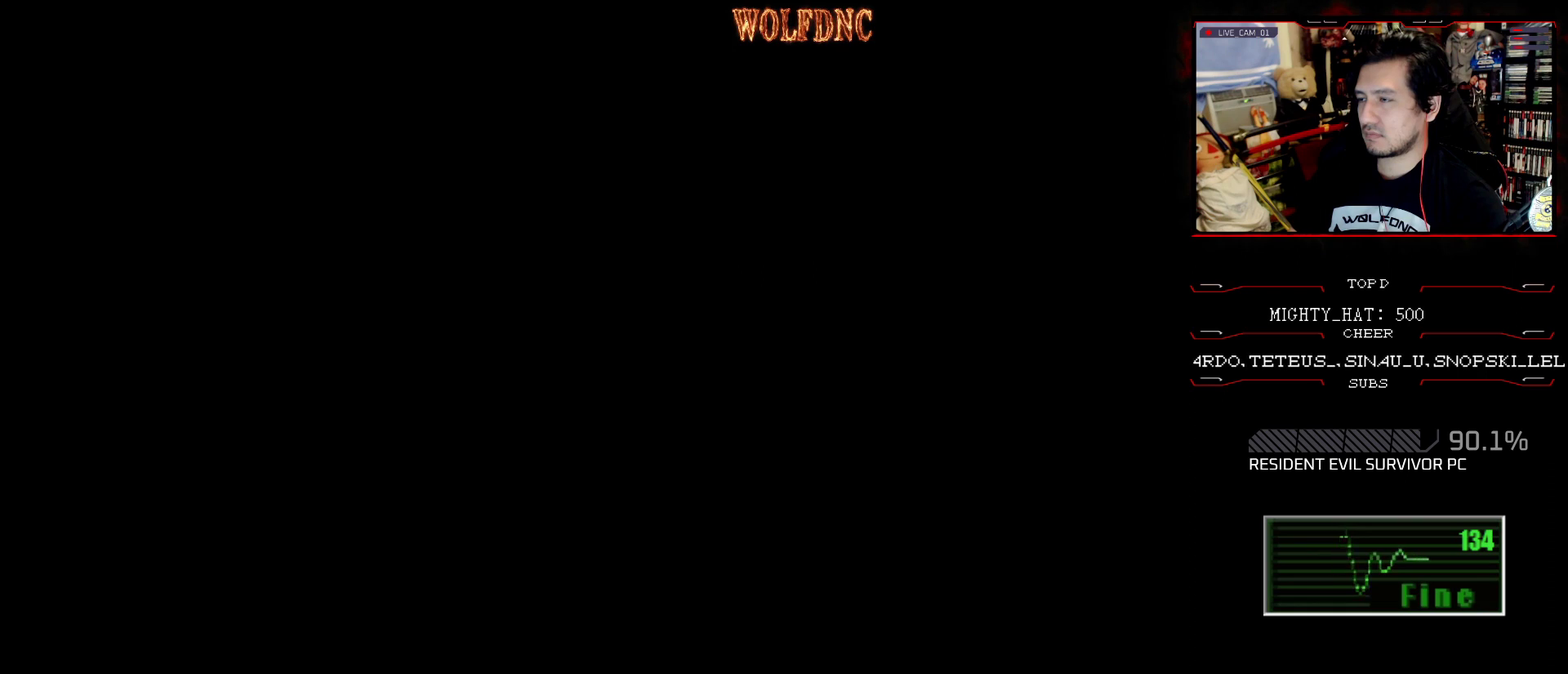
{"buttons": ["SQUARE", "DPAD_UP"], "events": []}
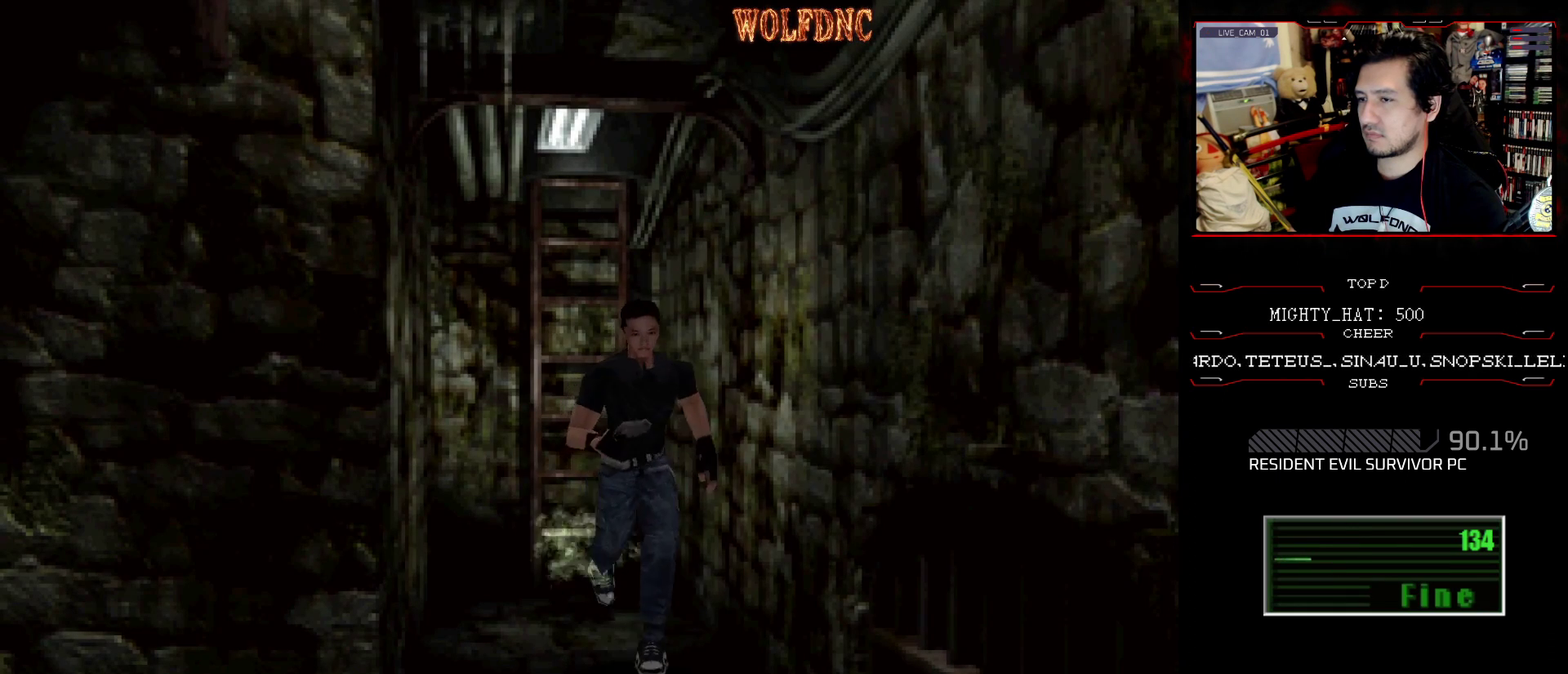
{"buttons": ["SQUARE", "DPAD_UP", "DPAD_RIGHT"], "events": [[217, "DPAD_RIGHT", "down"], [351, "DPAD_RIGHT", "up"], [484, "DPAD_RIGHT", "down"]]}
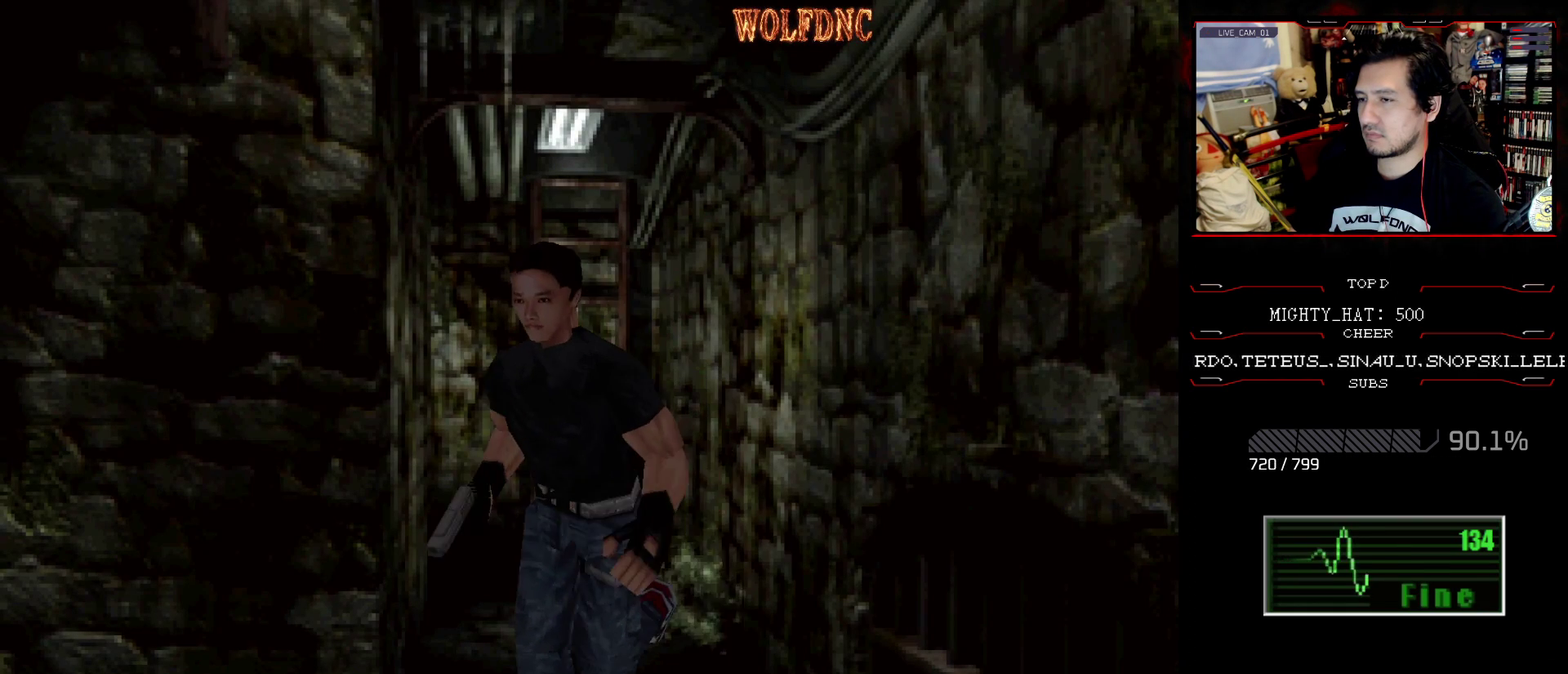
{"buttons": ["SQUARE", "DPAD_UP"], "events": [[467, "DPAD_RIGHT", "up"]]}
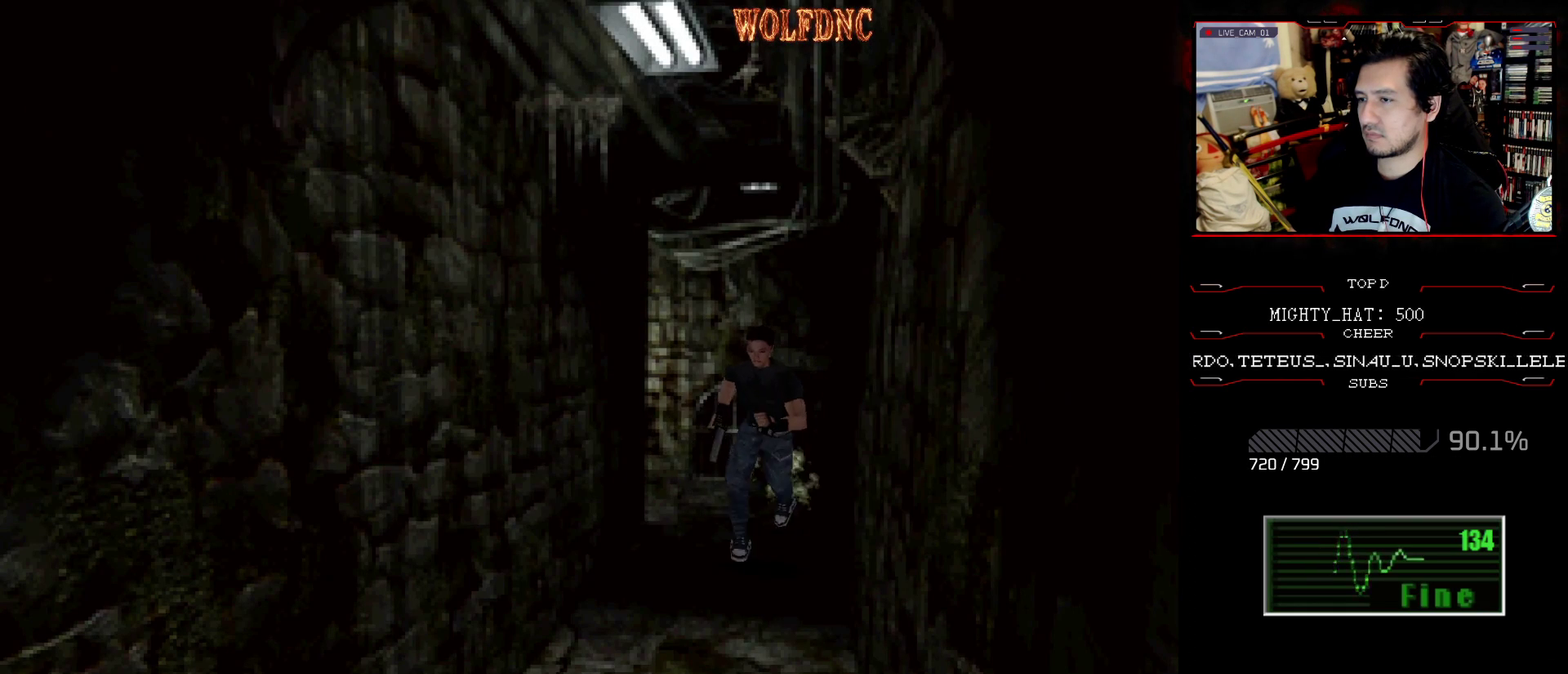
{"buttons": ["SQUARE", "DPAD_UP"], "events": []}
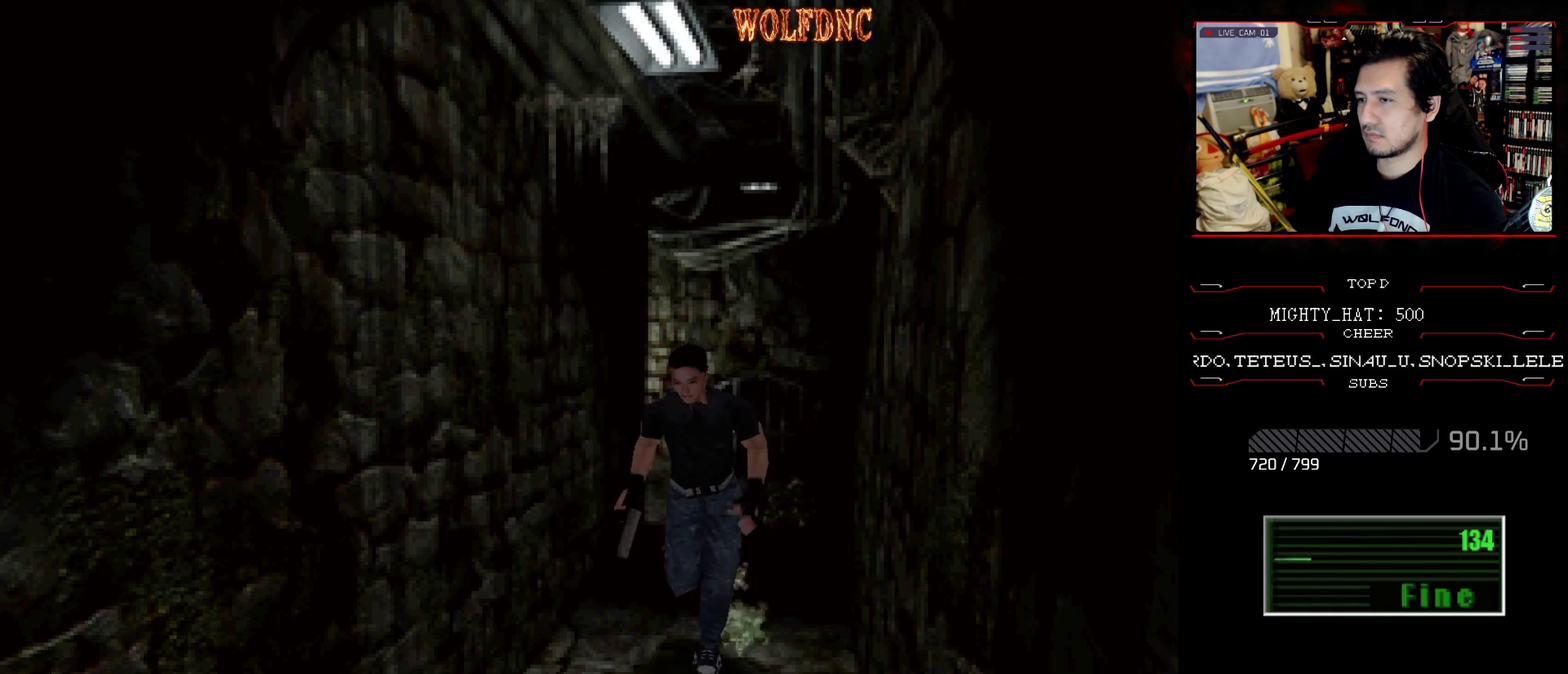
{"buttons": ["SQUARE", "DPAD_UP"], "events": [[17, "DPAD_LEFT", "down"], [67, "DPAD_LEFT", "up"]]}
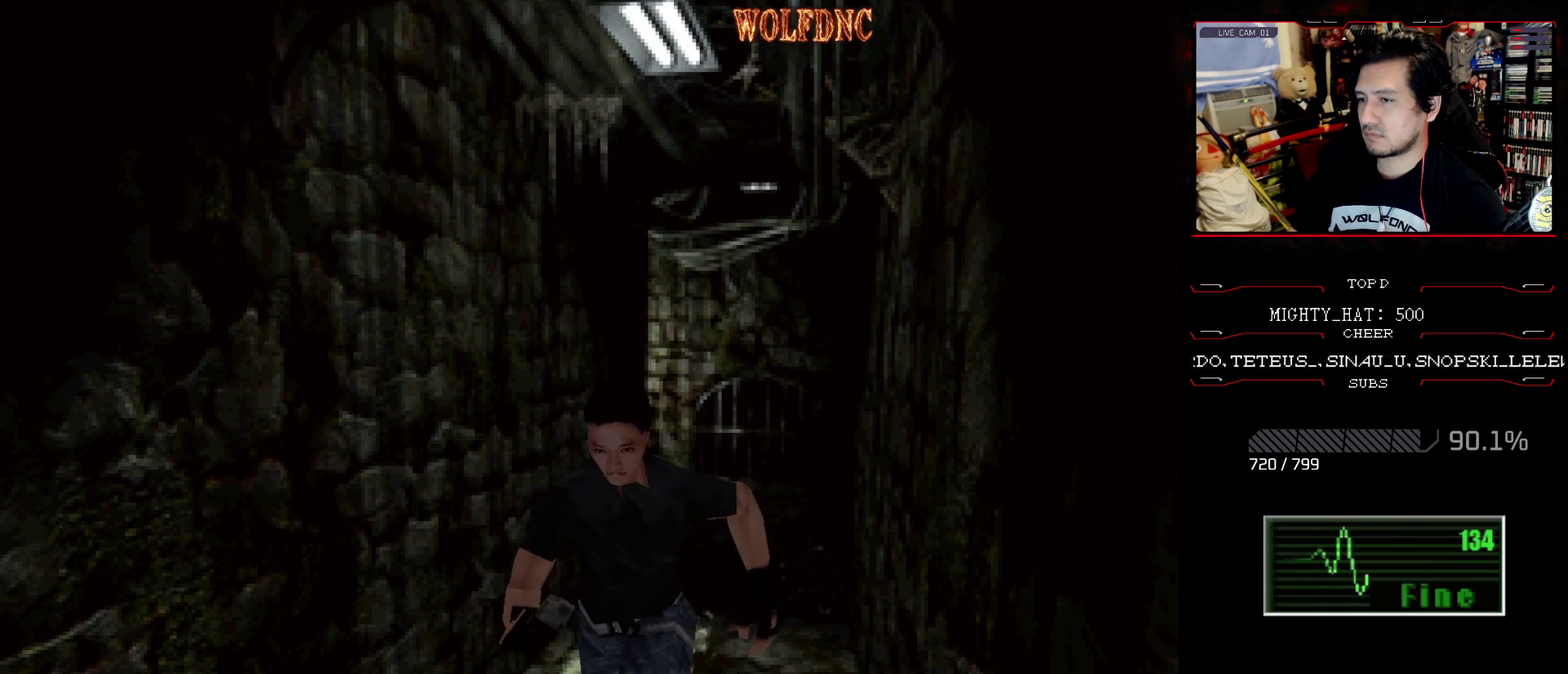
{"buttons": ["SQUARE", "DPAD_UP"], "events": []}
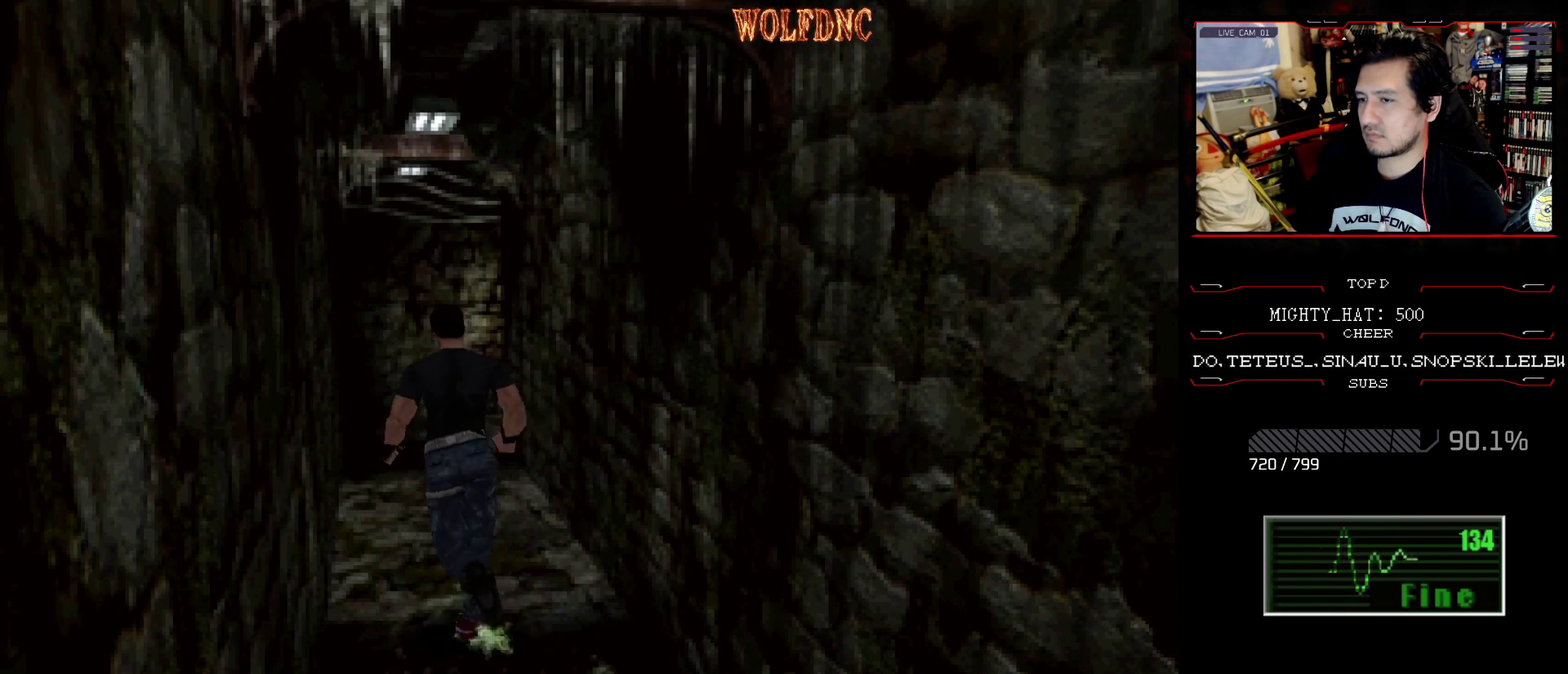
{"buttons": ["SQUARE", "DPAD_UP"], "events": []}
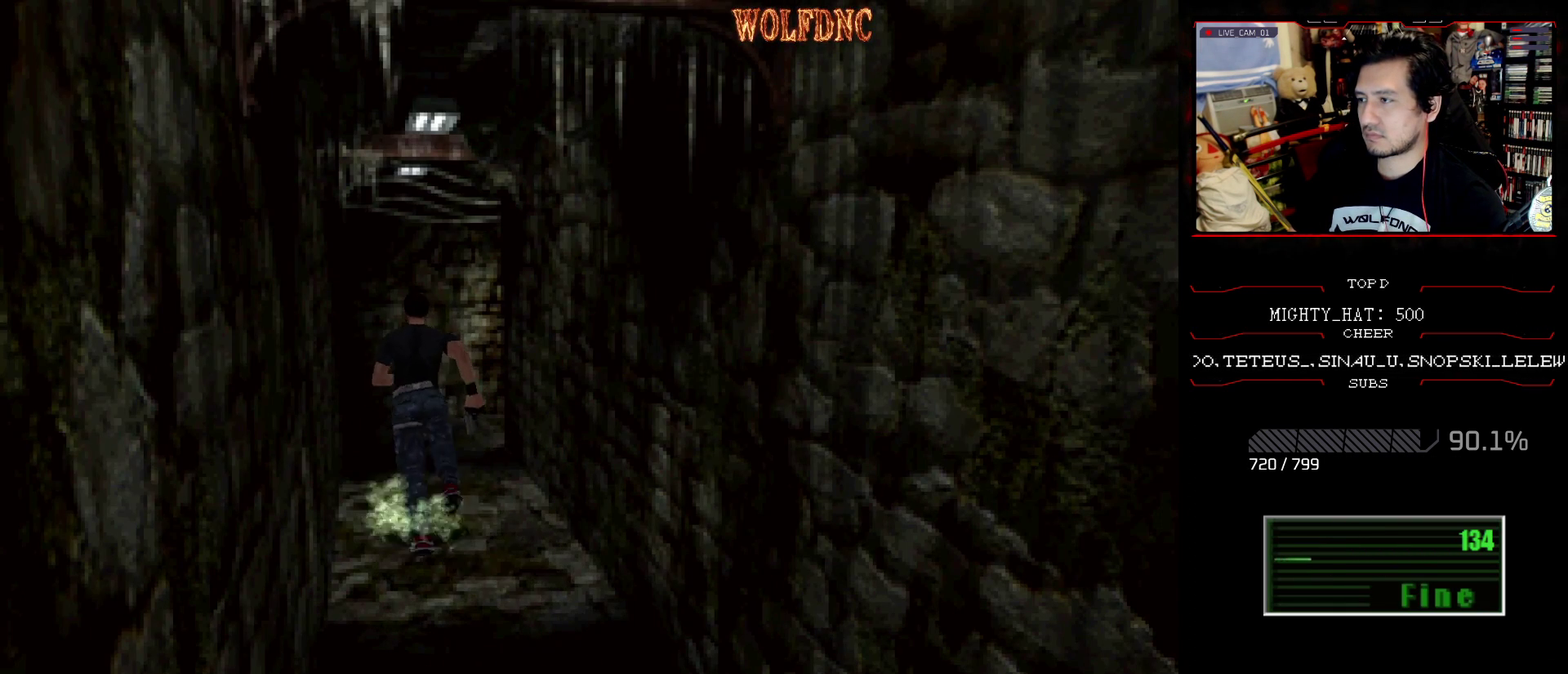
{"buttons": ["SQUARE", "DPAD_UP"], "events": [[17, "DPAD_RIGHT", "down"], [67, "DPAD_RIGHT", "up"]]}
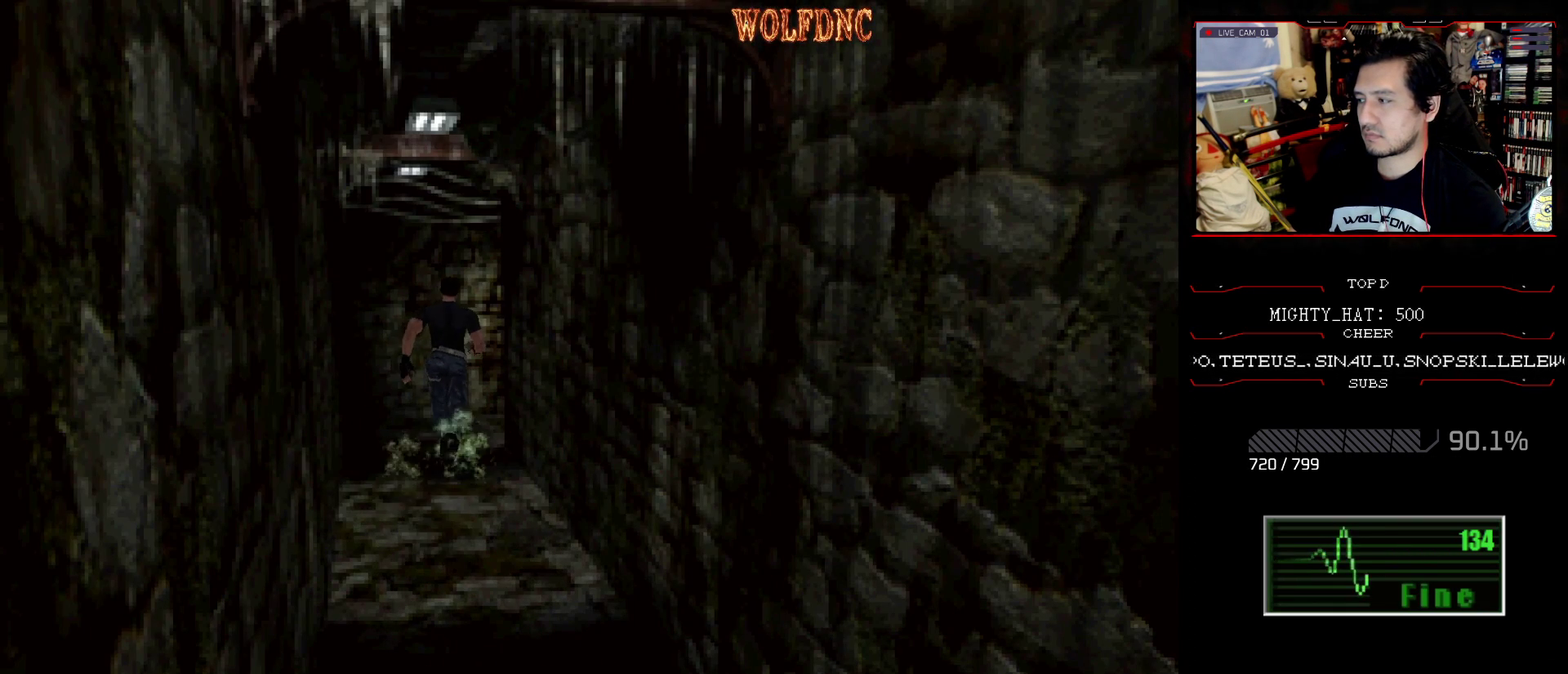
{"buttons": ["SQUARE", "DPAD_UP", "DPAD_RIGHT"], "events": [[267, "DPAD_RIGHT", "down"]]}
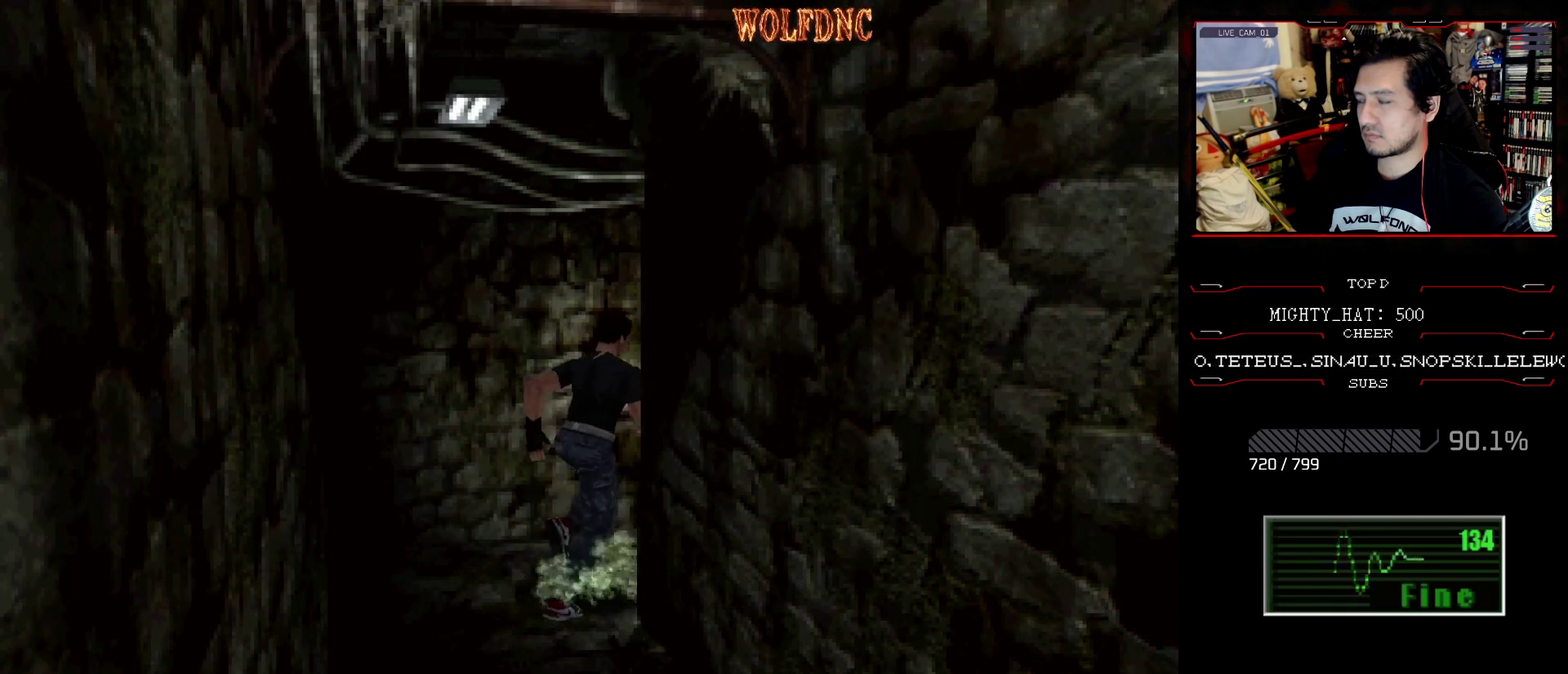
{"buttons": ["SQUARE", "DPAD_UP"], "events": [[334, "DPAD_RIGHT", "up"]]}
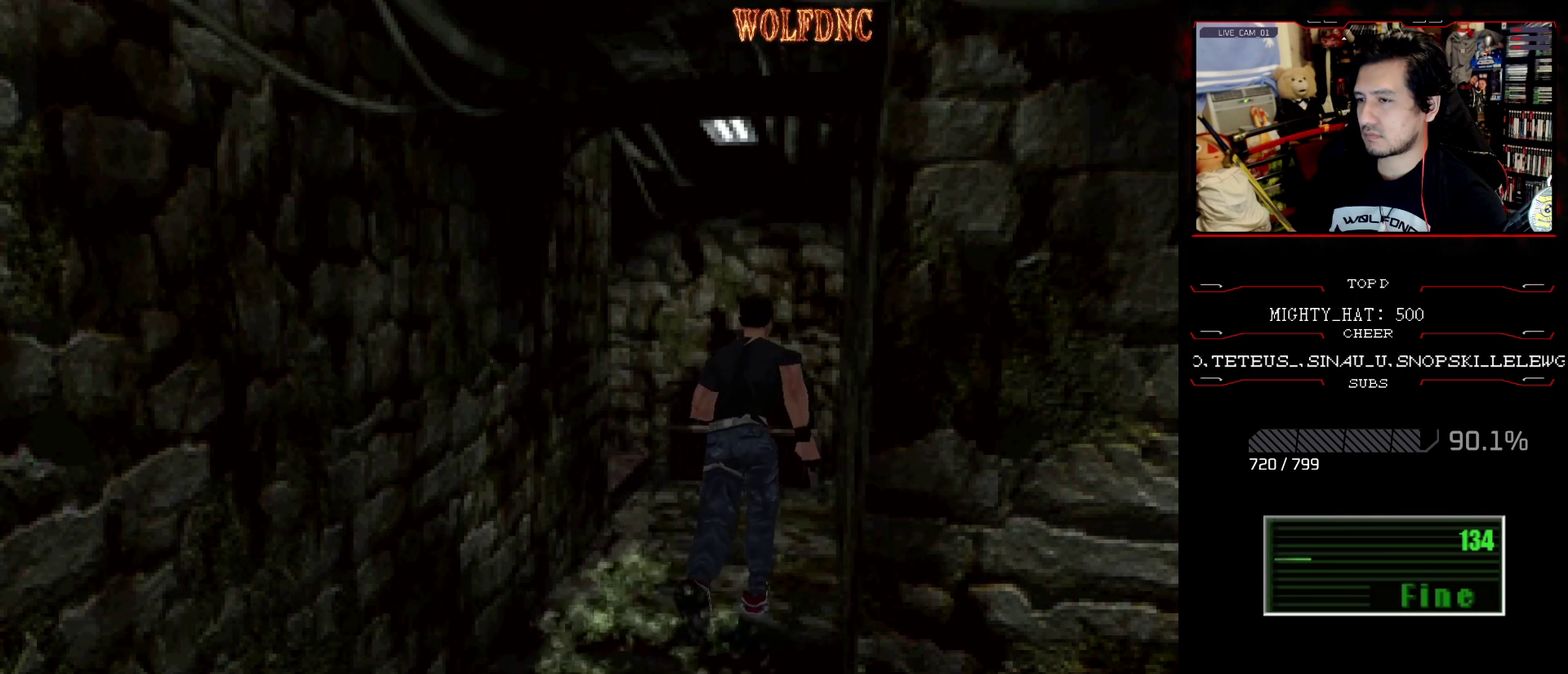
{"buttons": ["SQUARE", "DPAD_UP", "DPAD_LEFT"], "events": [[167, "DPAD_LEFT", "down"], [350, "DPAD_LEFT", "up"], [484, "DPAD_LEFT", "down"]]}
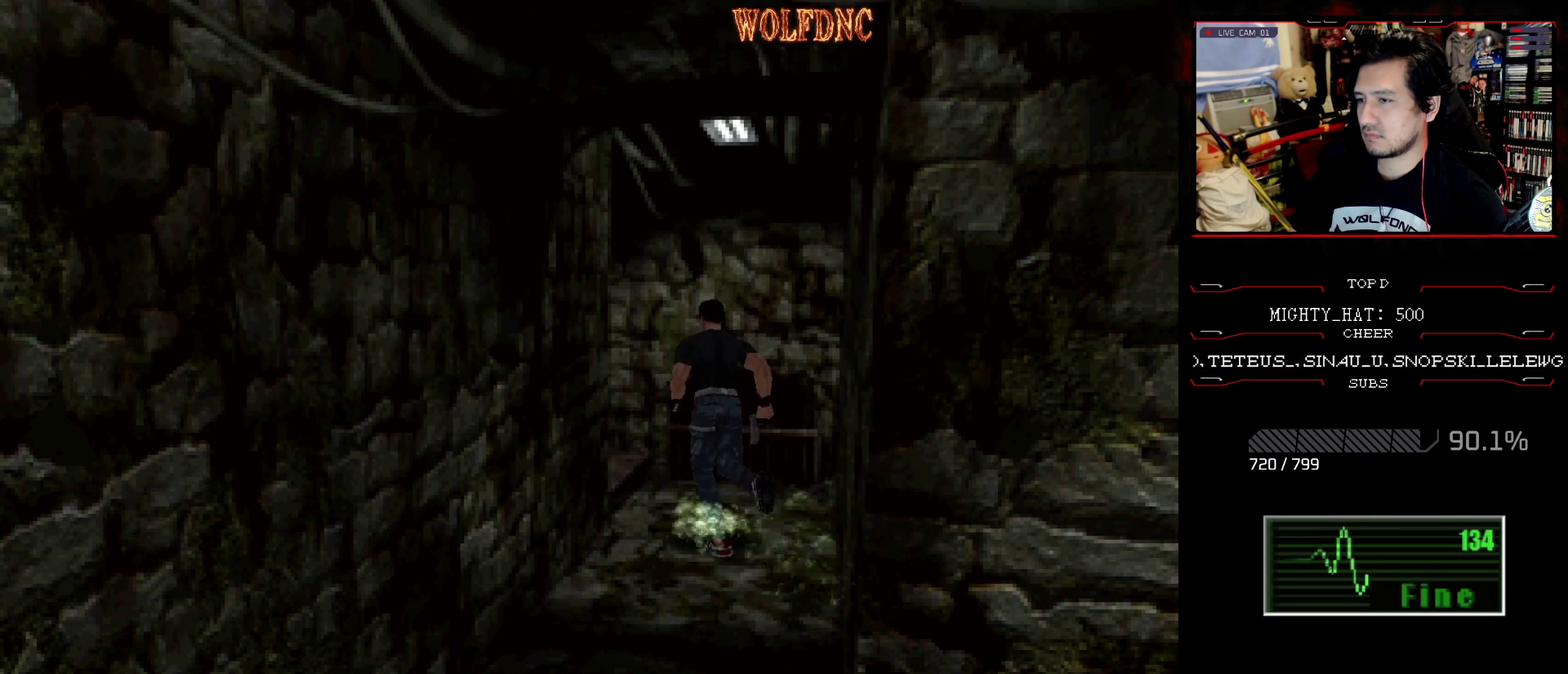
{"buttons": ["CROSS", "SQUARE", "DPAD_UP"], "events": [[184, "CROSS", "down"], [267, "CROSS", "up"], [317, "CROSS", "down"], [417, "CROSS", "up"], [451, "DPAD_LEFT", "up"], [501, "CROSS", "down"]]}
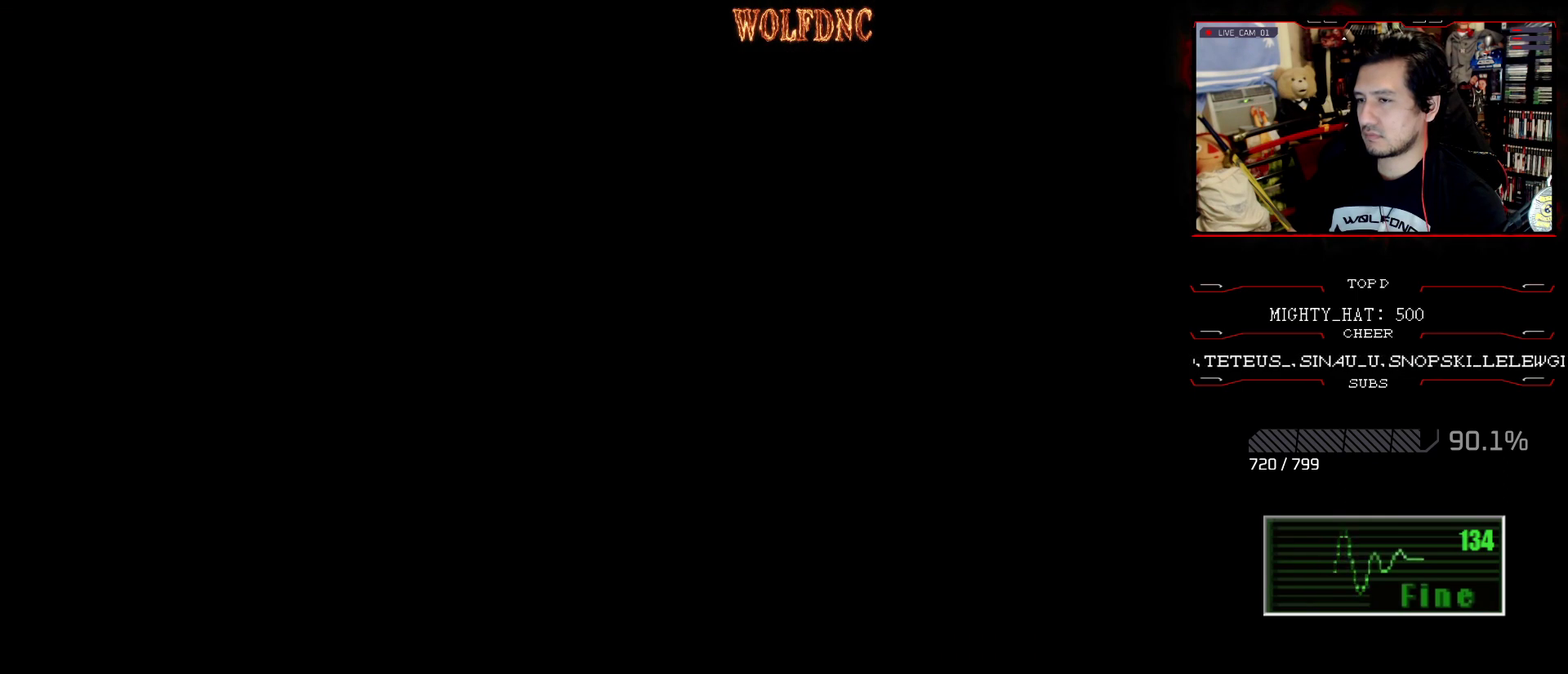
{"buttons": [], "events": [[100, "CROSS", "up"], [100, "DPAD_UP", "up"], [200, "SQUARE", "up"]]}
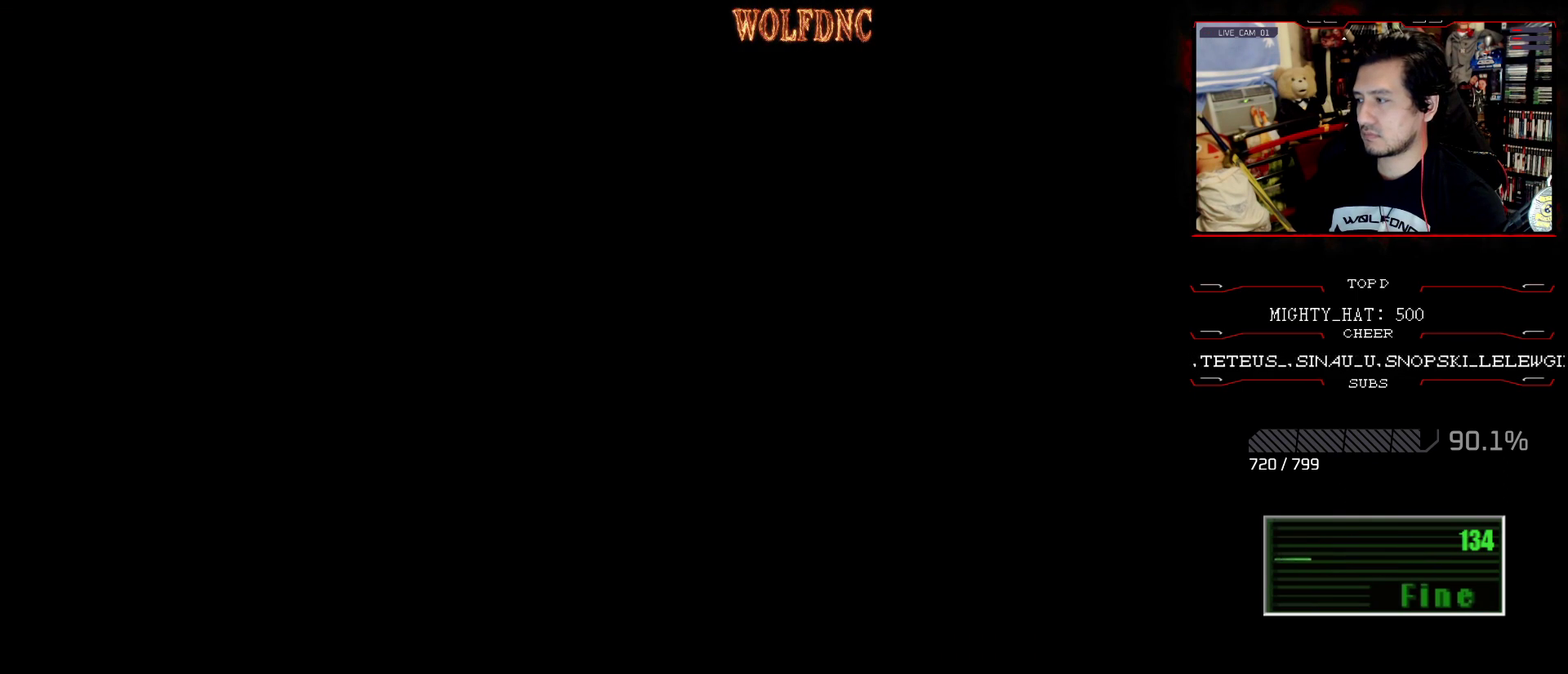
{"buttons": [], "events": []}
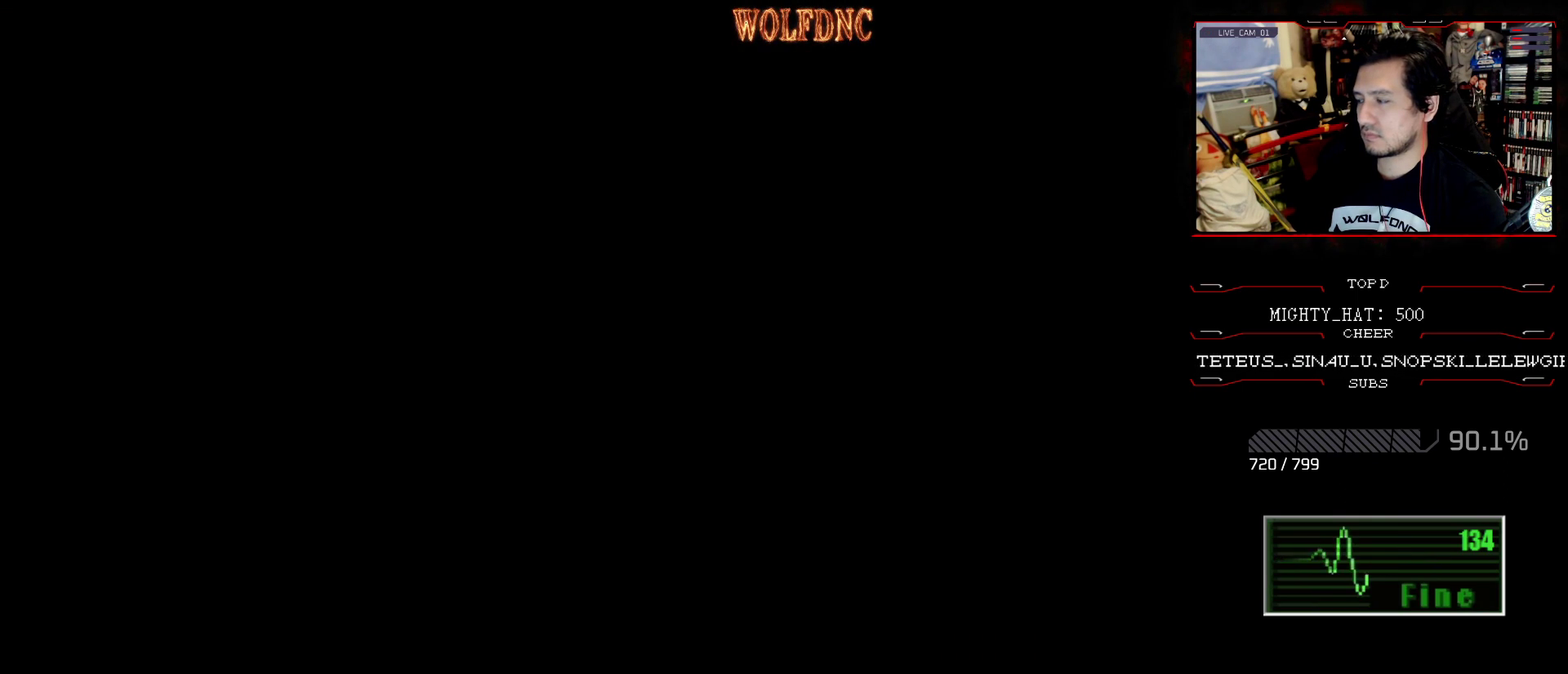
{"buttons": [], "events": []}
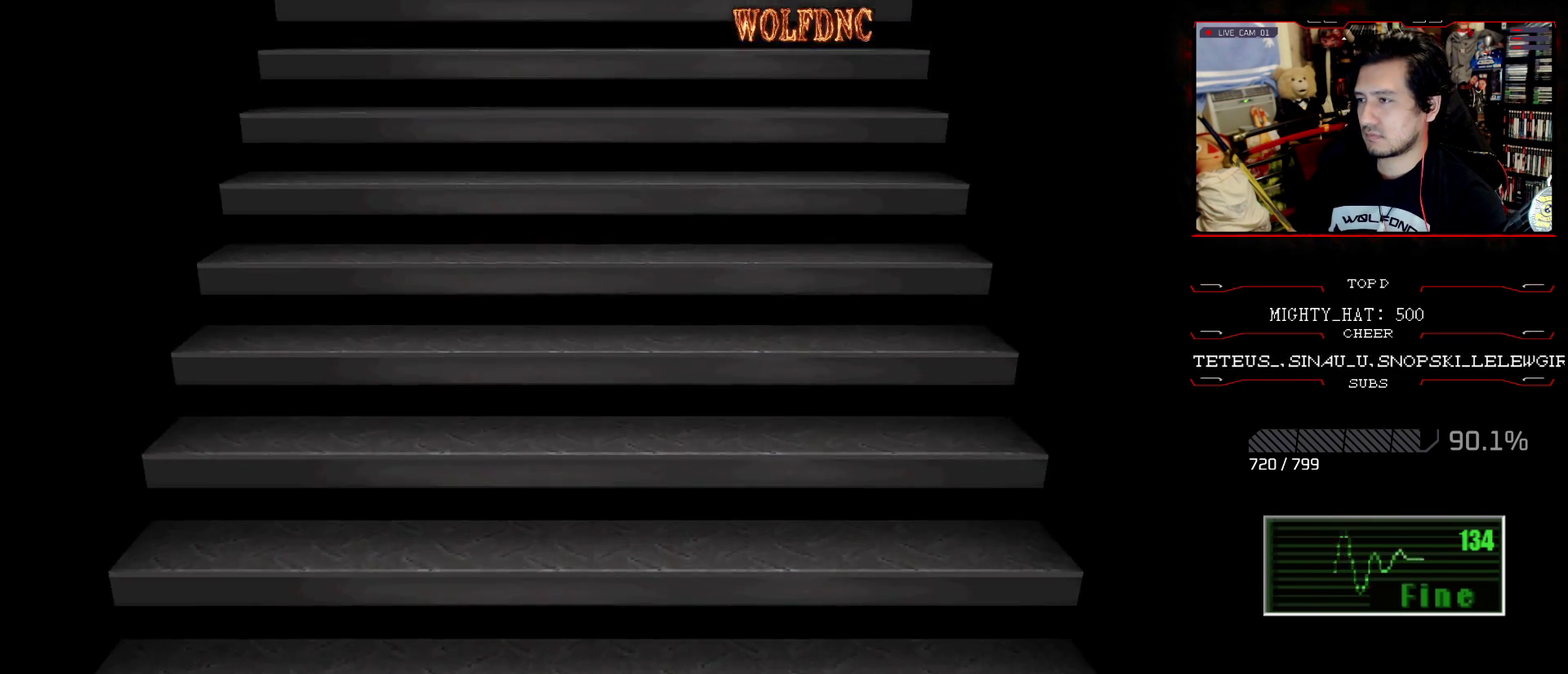
{"buttons": [], "events": []}
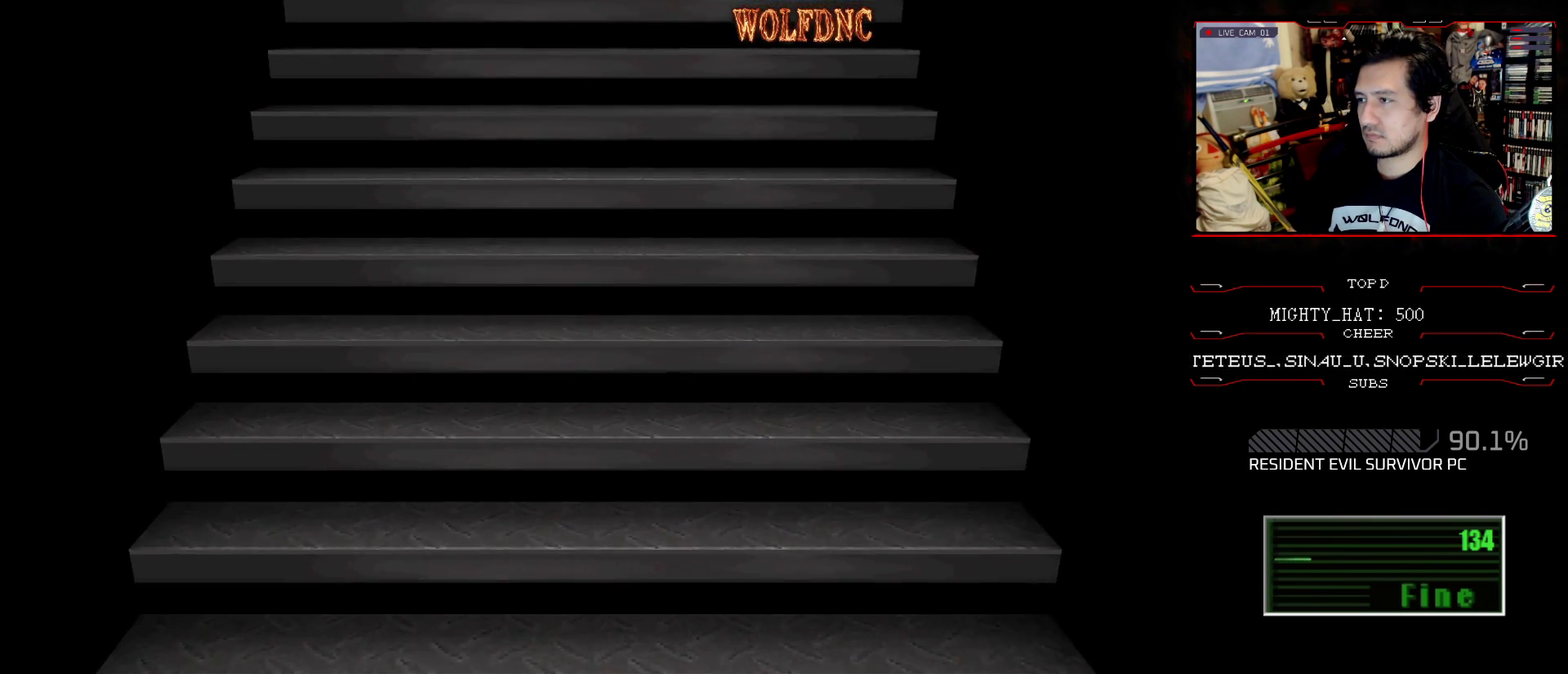
{"buttons": [], "events": []}
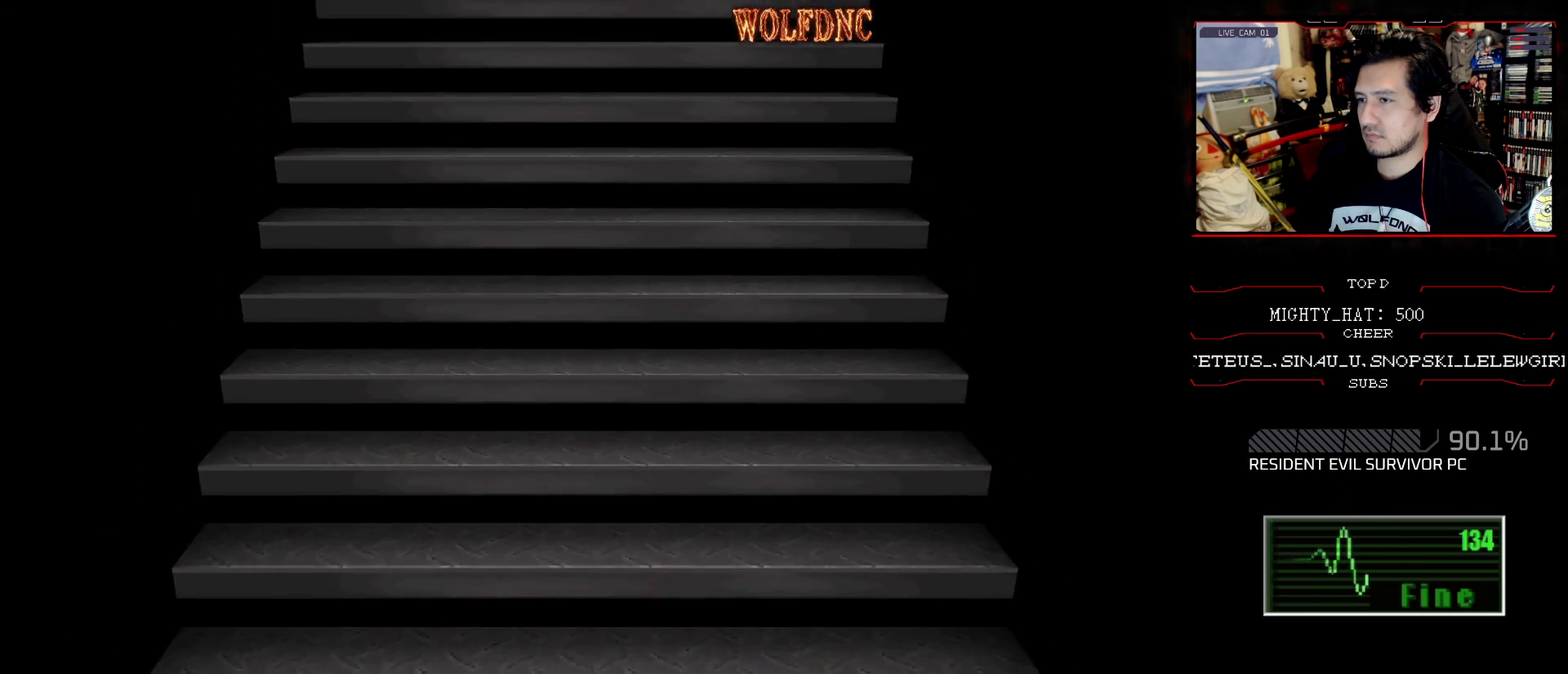
{"buttons": ["SQUARE", "DPAD_UP"], "events": [[134, "CROSS", "down"], [184, "DPAD_UP", "down"], [217, "CROSS", "up"], [217, "SQUARE", "down"]]}
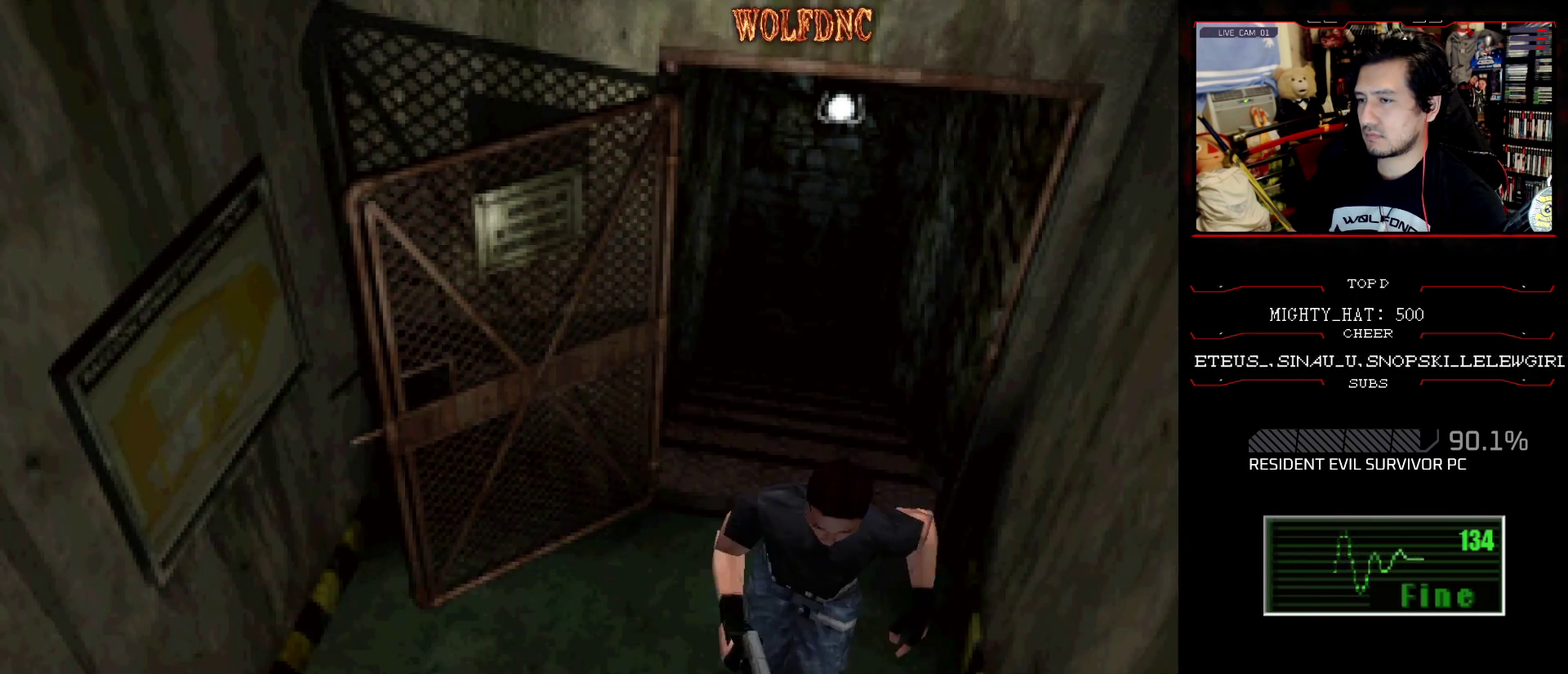
{"buttons": ["SQUARE", "DPAD_UP"], "events": []}